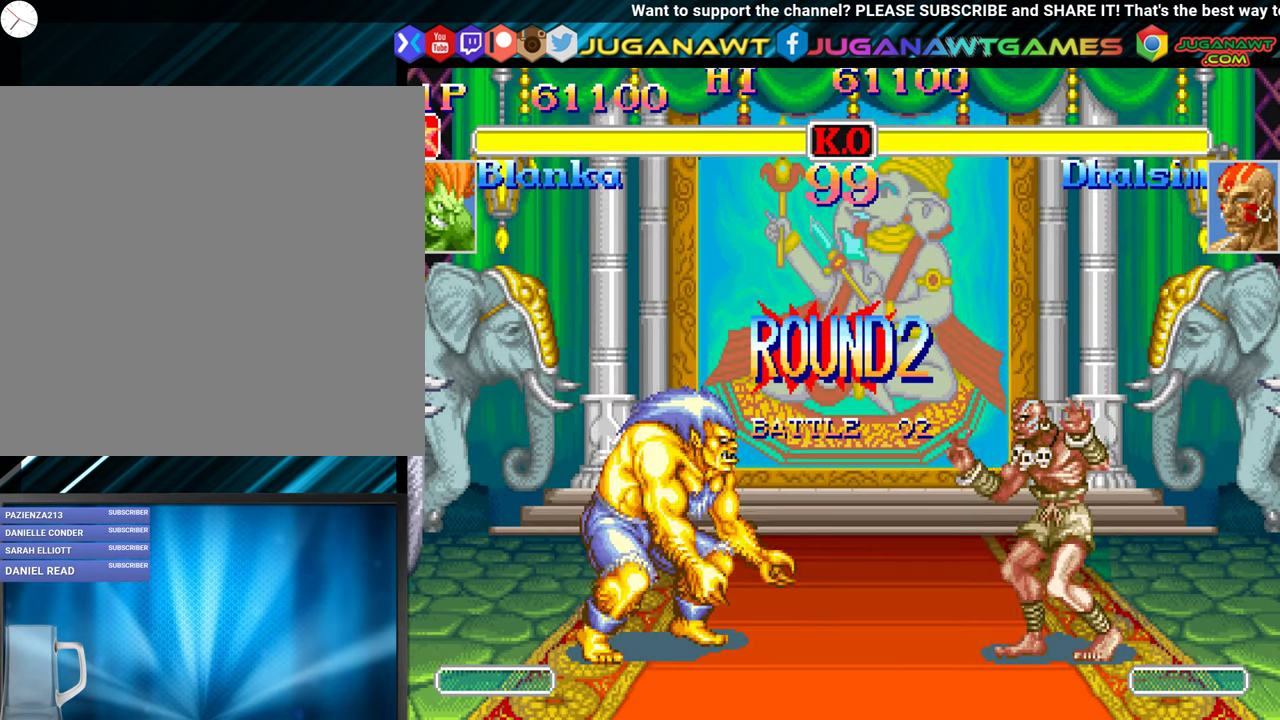
Gameplay with a controller (Xbox layout); each line is a JSON object with the inputs held at the frame after it. "events" lists button and stick changes between this image and that frame as [ms after this image, input, new state], when the widget could be followed in between. Not read: left_stick right_stick.
{"buttons": [], "events": []}
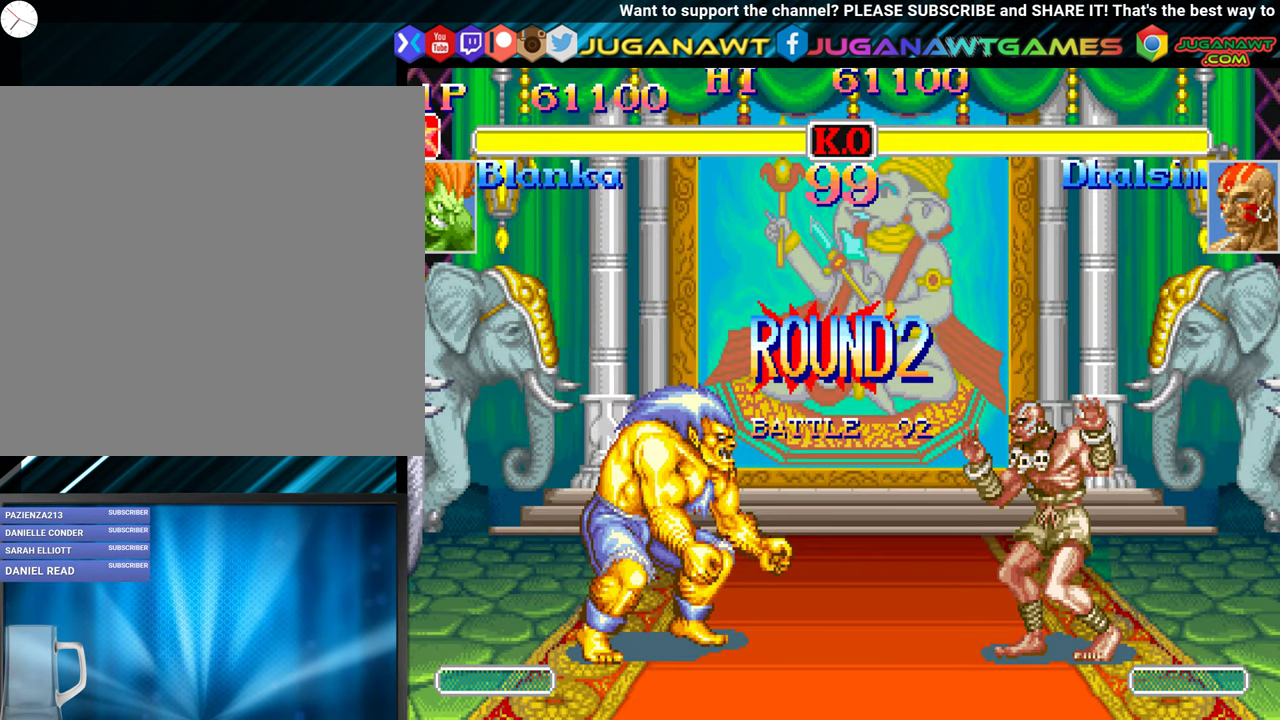
{"buttons": ["Y", "DPAD_DOWN", "DPAD_RIGHT"], "events": [[33, "DPAD_DOWN", "down"], [33, "DPAD_RIGHT", "down"], [116, "Y", "down"], [183, "Y", "up"], [300, "Y", "down"], [366, "Y", "up"], [466, "Y", "down"]]}
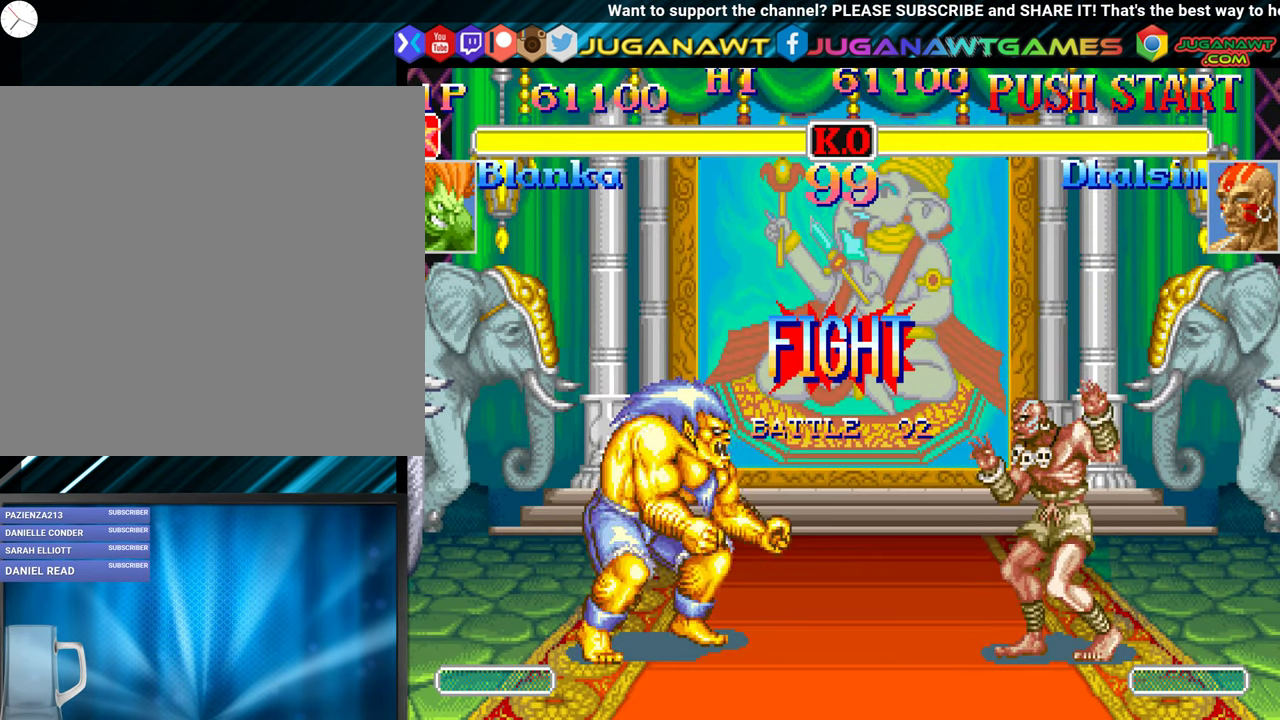
{"buttons": ["Y", "DPAD_DOWN", "DPAD_RIGHT"], "events": [[16, "Y", "up"], [100, "Y", "down"], [183, "Y", "up"], [283, "Y", "down"], [367, "Y", "up"], [433, "Y", "down"]]}
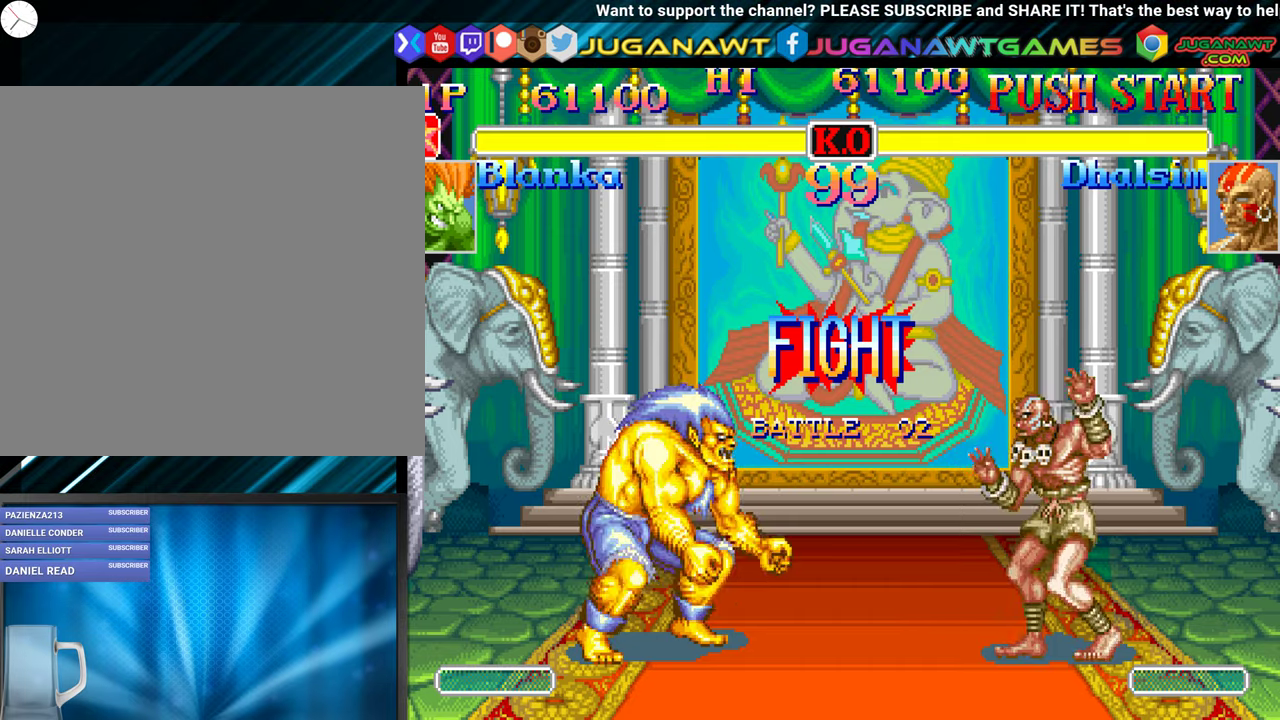
{"buttons": ["DPAD_DOWN", "DPAD_RIGHT"], "events": [[17, "Y", "up"], [100, "Y", "down"], [200, "Y", "up"], [283, "Y", "down"], [383, "Y", "up"]]}
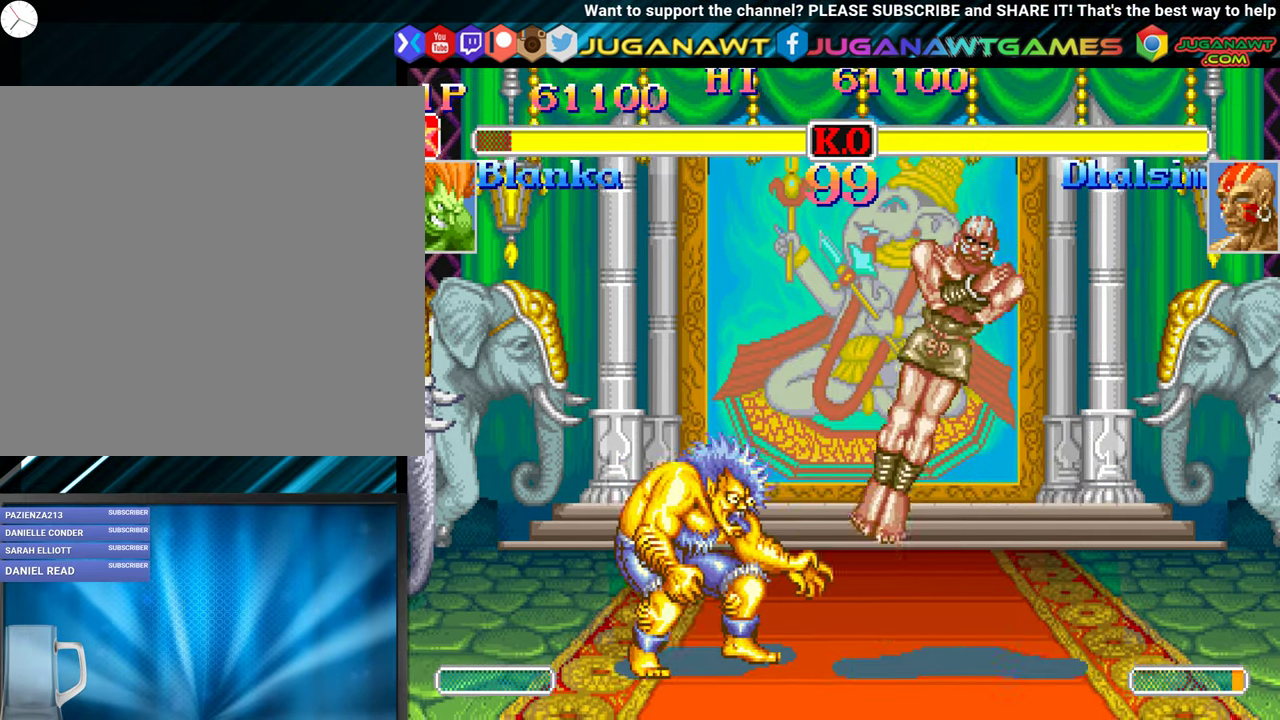
{"buttons": ["DPAD_RIGHT"], "events": [[100, "DPAD_DOWN", "up"], [150, "X", "down"], [217, "X", "up"], [333, "X", "down"], [400, "X", "up"]]}
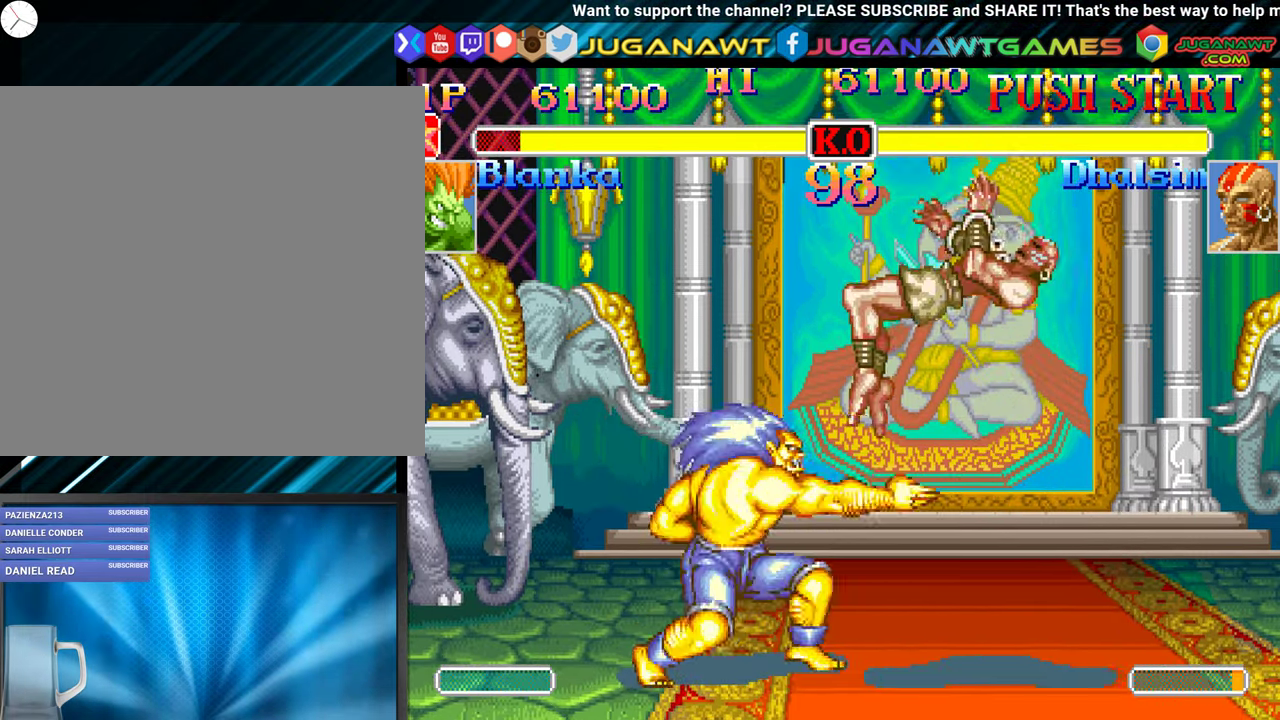
{"buttons": ["Y", "DPAD_LEFT"], "events": [[50, "DPAD_RIGHT", "up"], [100, "DPAD_LEFT", "down"], [250, "Y", "down"], [367, "Y", "up"], [467, "Y", "down"]]}
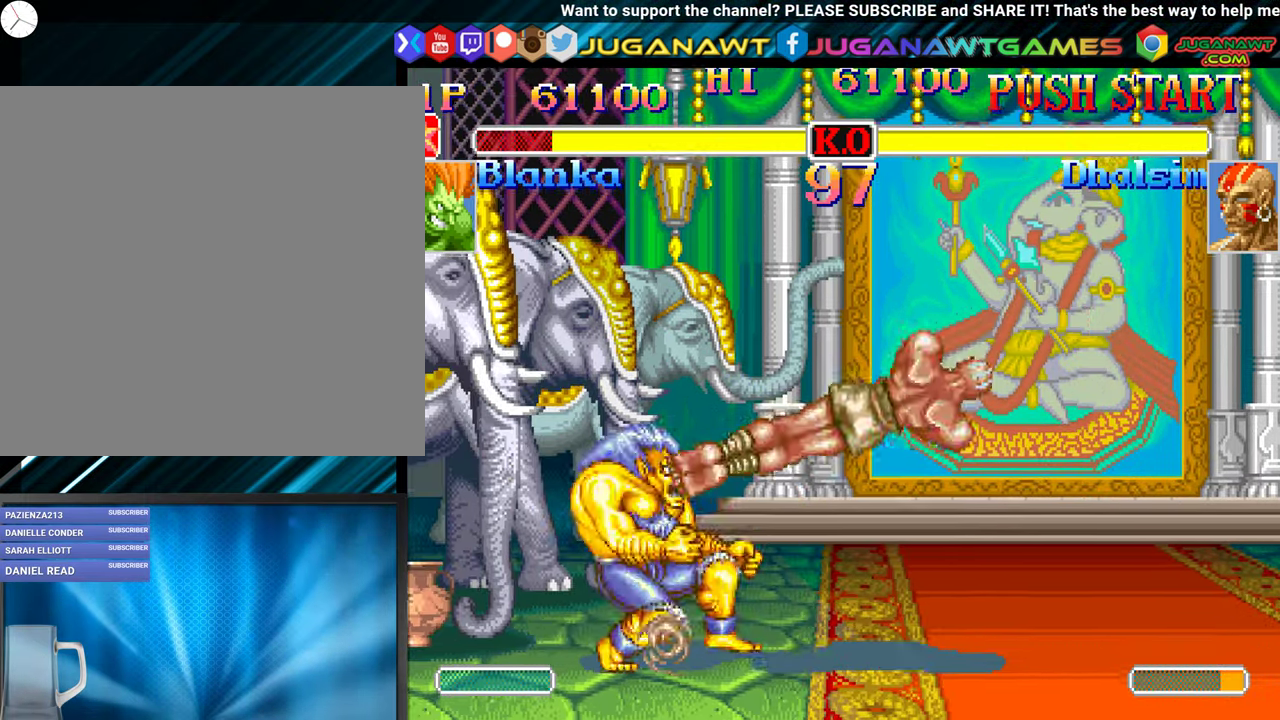
{"buttons": ["Y", "DPAD_LEFT"], "events": [[33, "Y", "up"], [117, "Y", "down"], [217, "Y", "up"], [300, "Y", "down"], [417, "Y", "up"], [467, "Y", "down"]]}
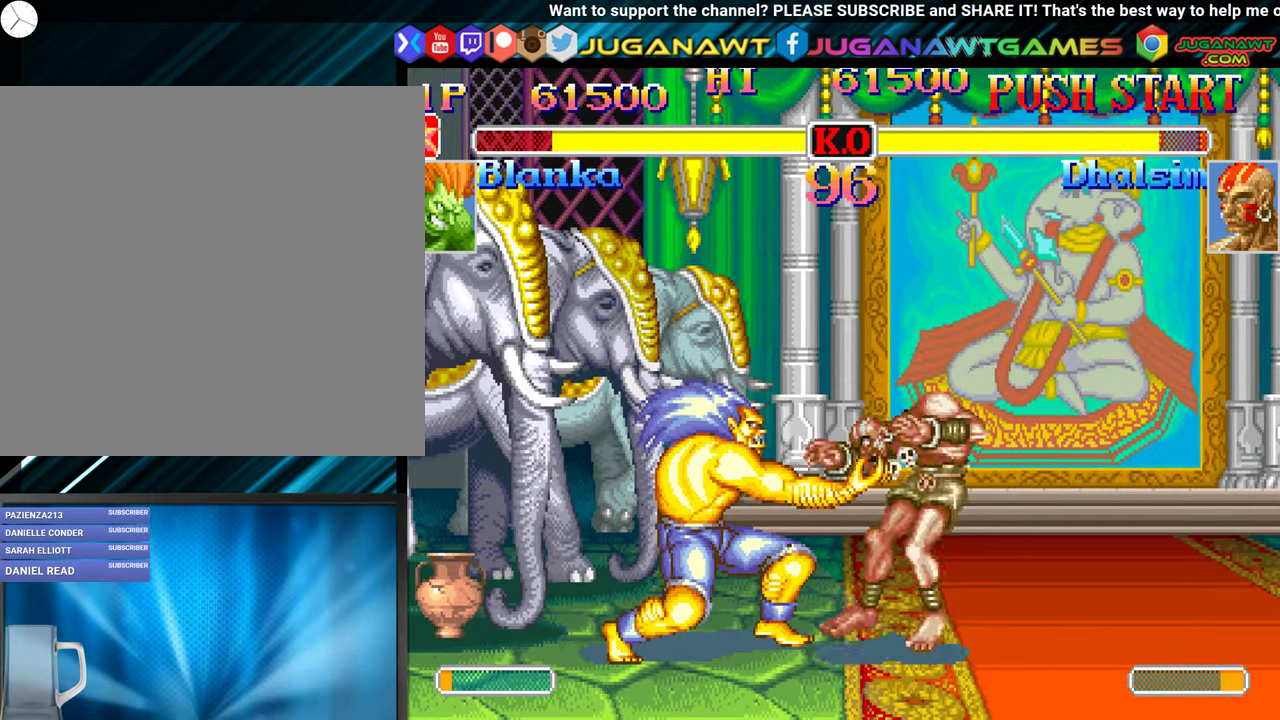
{"buttons": ["Y", "DPAD_DOWN", "DPAD_RIGHT"], "events": [[83, "Y", "up"], [133, "DPAD_LEFT", "up"], [183, "DPAD_RIGHT", "down"], [217, "DPAD_DOWN", "down"], [250, "Y", "down"], [350, "Y", "up"], [433, "Y", "down"]]}
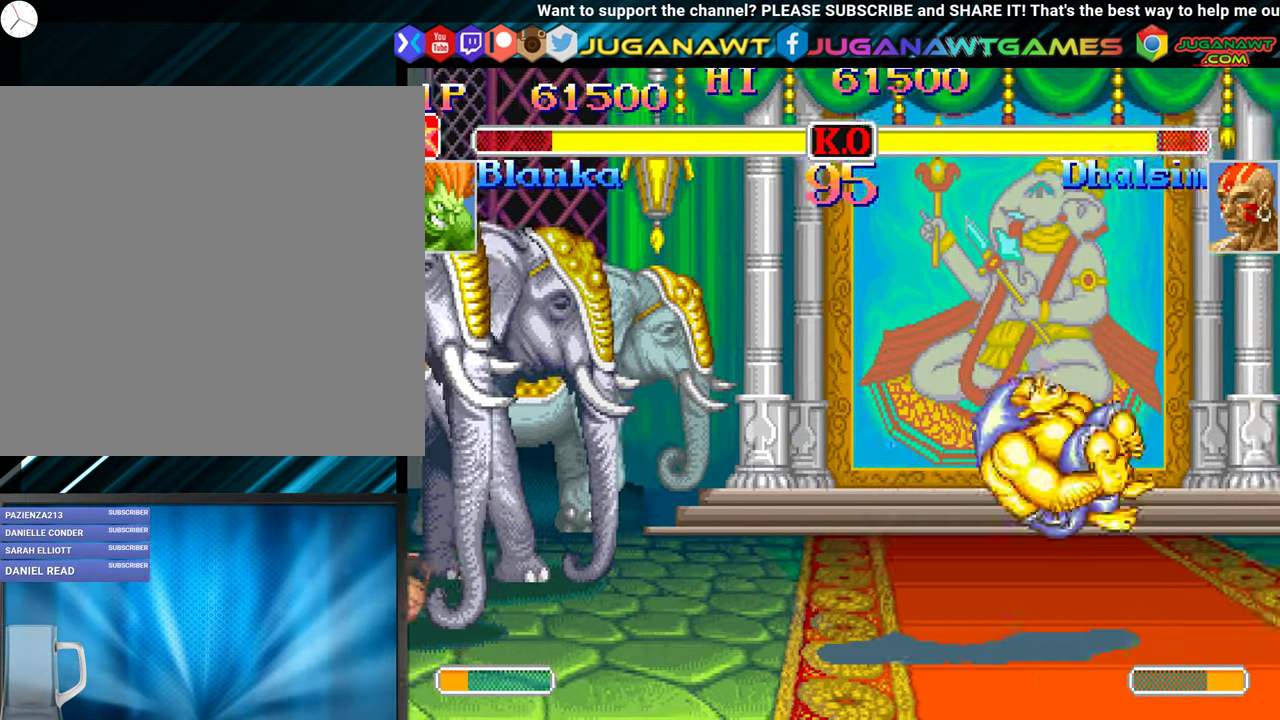
{"buttons": ["DPAD_UP", "DPAD_RIGHT"], "events": [[17, "Y", "up"], [117, "Y", "down"], [250, "Y", "up"], [350, "DPAD_DOWN", "up"], [450, "DPAD_UP", "down"]]}
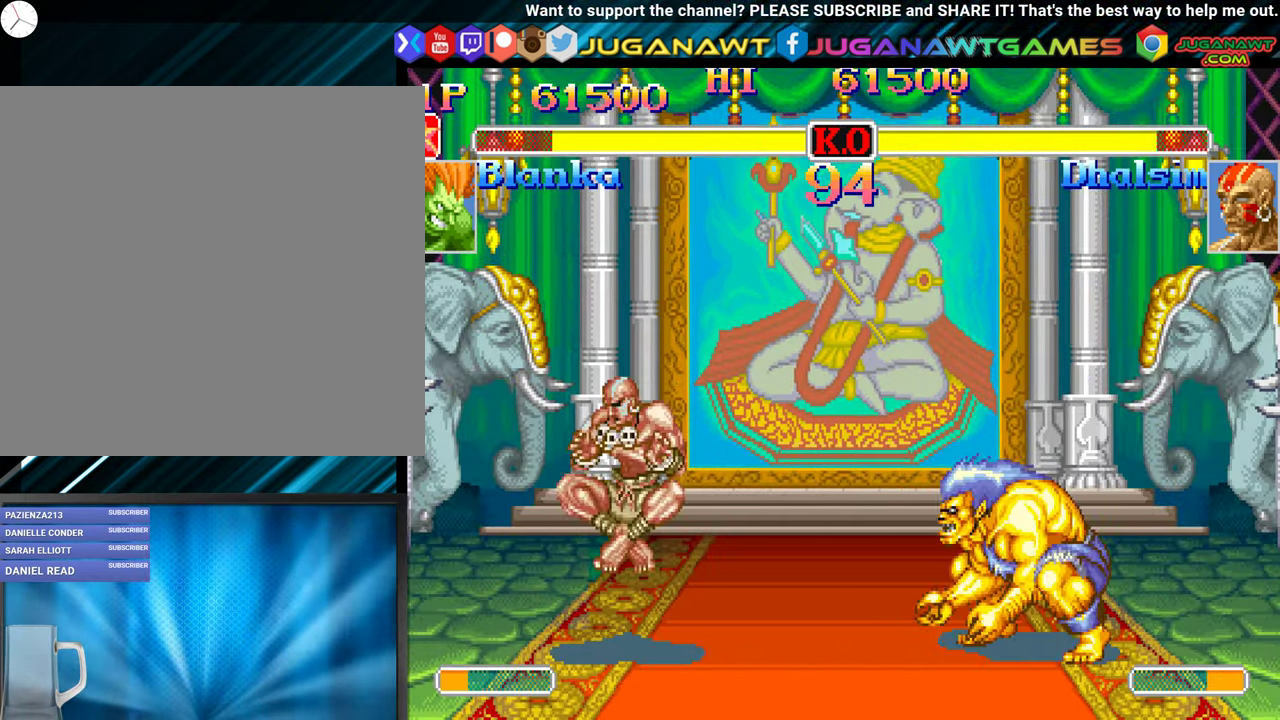
{"buttons": ["DPAD_RIGHT"], "events": [[100, "DPAD_UP", "up"]]}
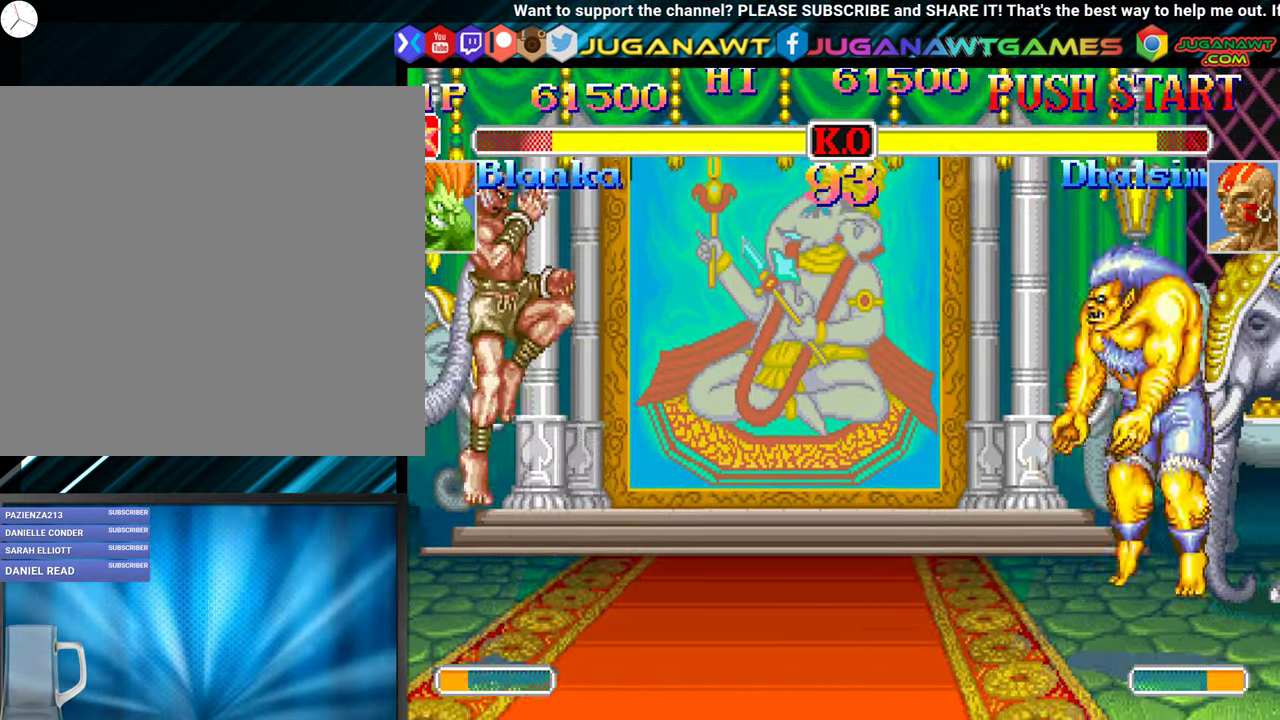
{"buttons": ["DPAD_RIGHT"], "events": [[100, "DPAD_RIGHT", "up"], [117, "DPAD_LEFT", "down"], [167, "Y", "down"], [267, "Y", "up"], [283, "DPAD_LEFT", "up"], [383, "DPAD_RIGHT", "down"]]}
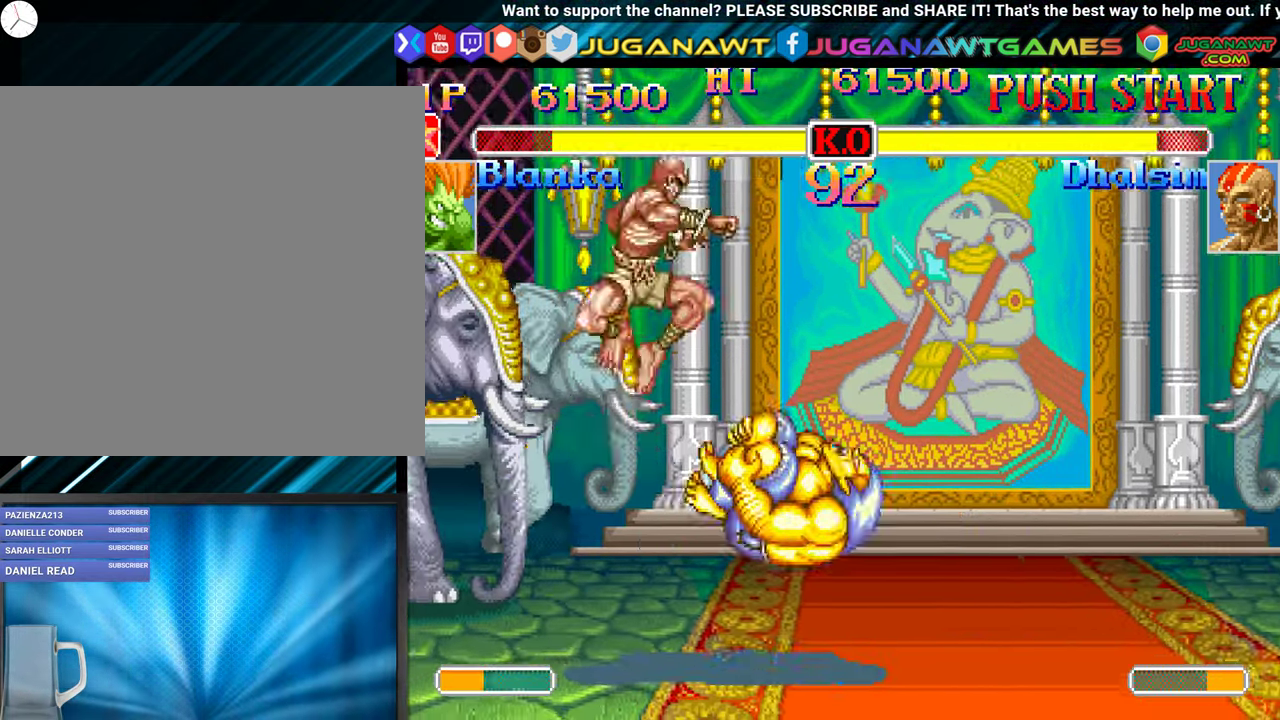
{"buttons": [], "events": [[217, "Y", "down"], [300, "Y", "up"], [467, "DPAD_RIGHT", "up"]]}
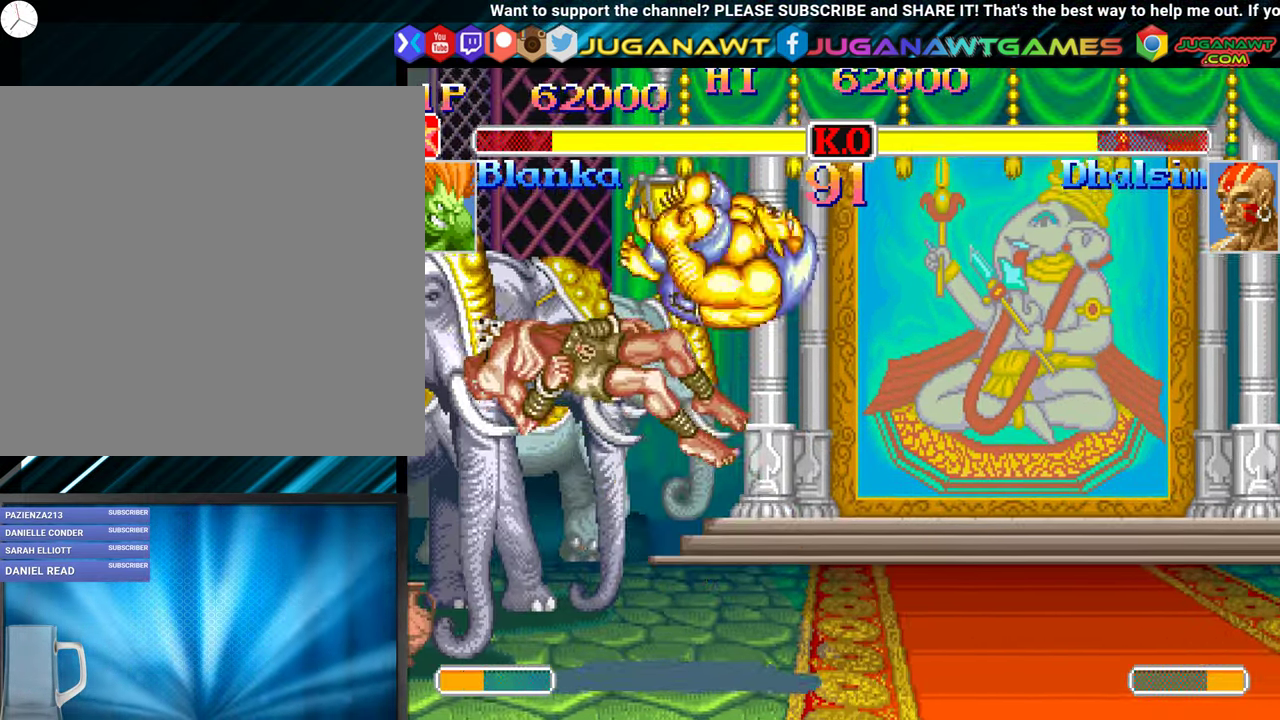
{"buttons": ["DPAD_LEFT"], "events": [[67, "DPAD_LEFT", "down"]]}
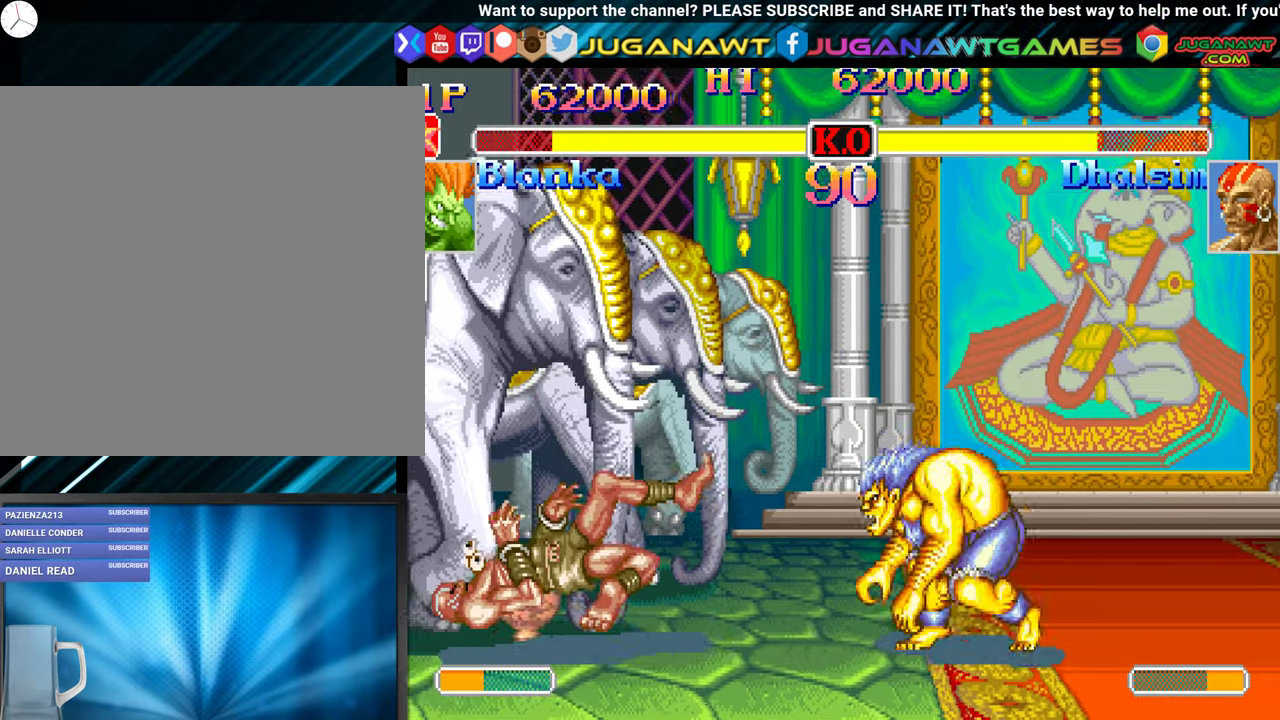
{"buttons": ["Y", "DPAD_DOWN", "DPAD_LEFT"], "events": [[400, "DPAD_DOWN", "down"], [500, "Y", "down"]]}
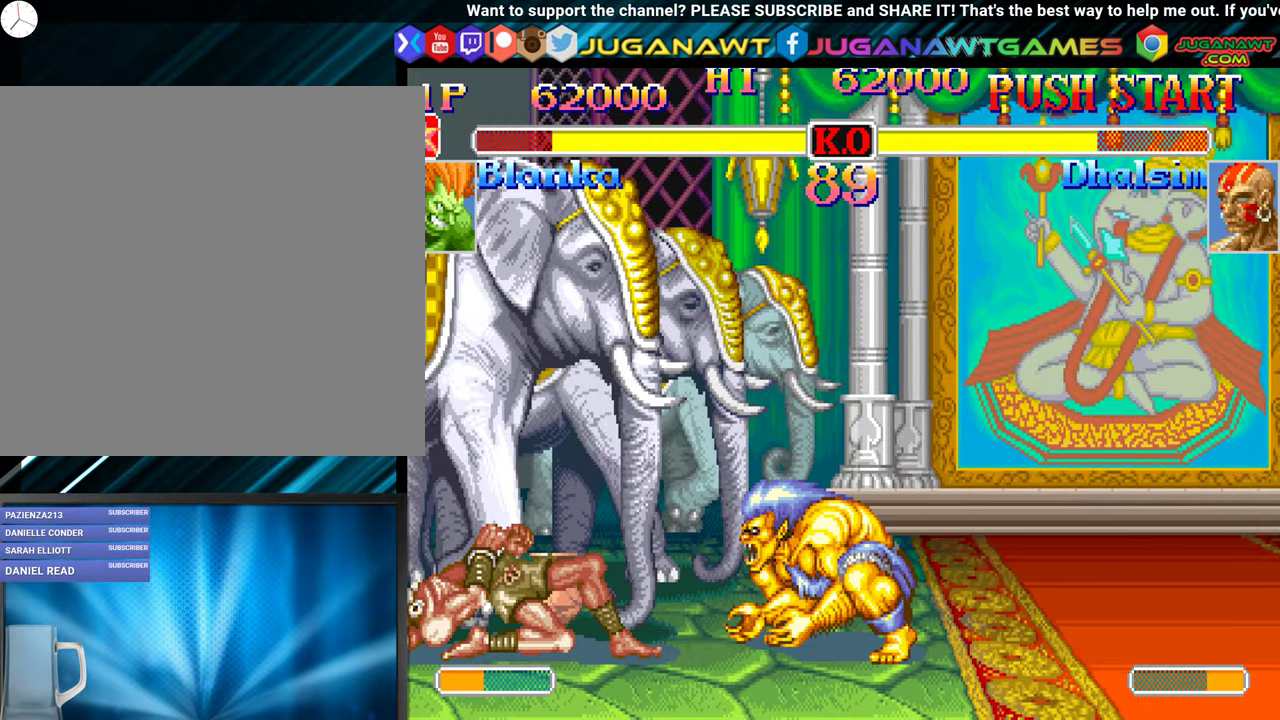
{"buttons": ["DPAD_DOWN", "DPAD_LEFT"], "events": [[117, "Y", "up"]]}
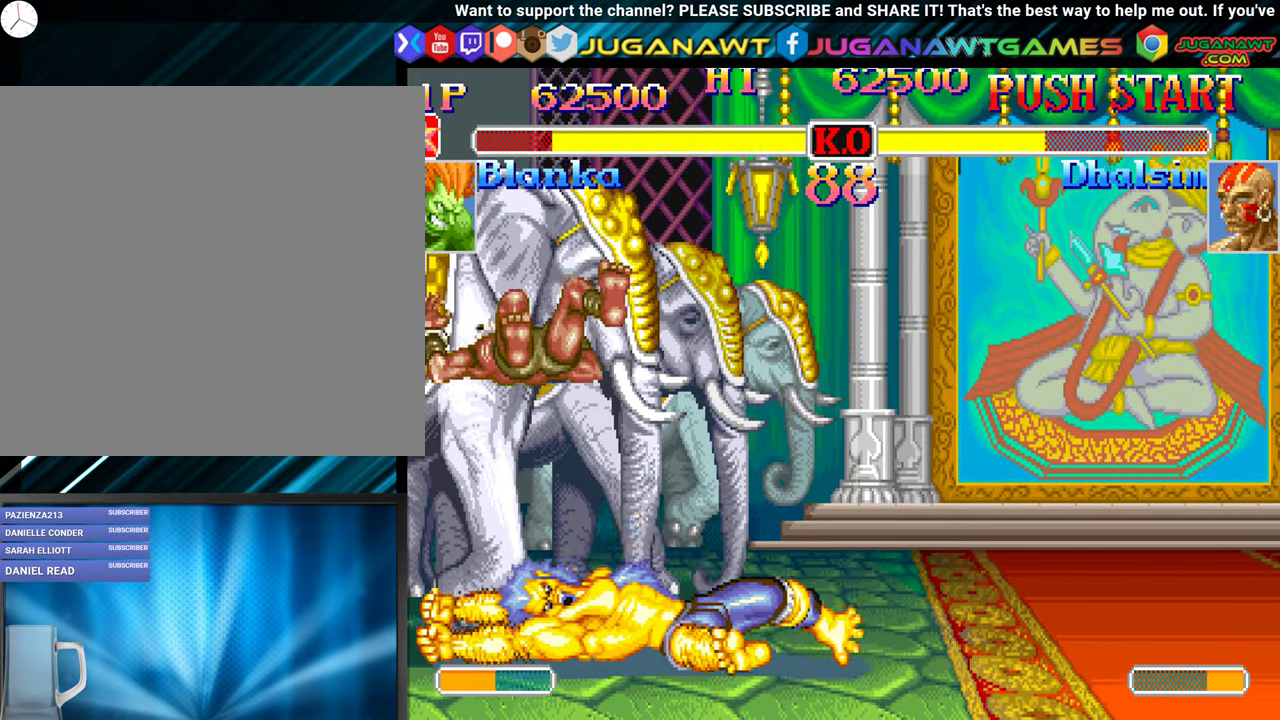
{"buttons": [], "events": [[67, "DPAD_DOWN", "up"], [350, "DPAD_LEFT", "up"]]}
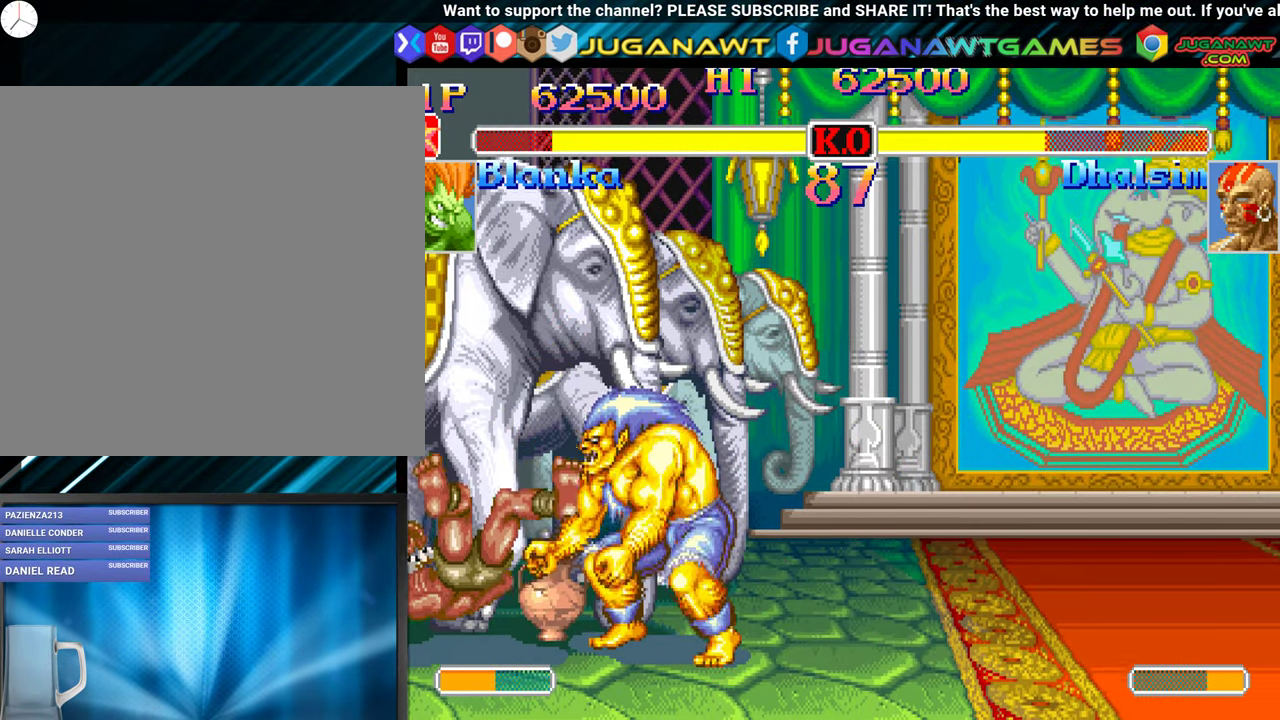
{"buttons": ["DPAD_DOWN", "DPAD_LEFT"], "events": [[334, "DPAD_DOWN", "down"], [334, "DPAD_LEFT", "down"], [384, "Y", "down"], [500, "Y", "up"]]}
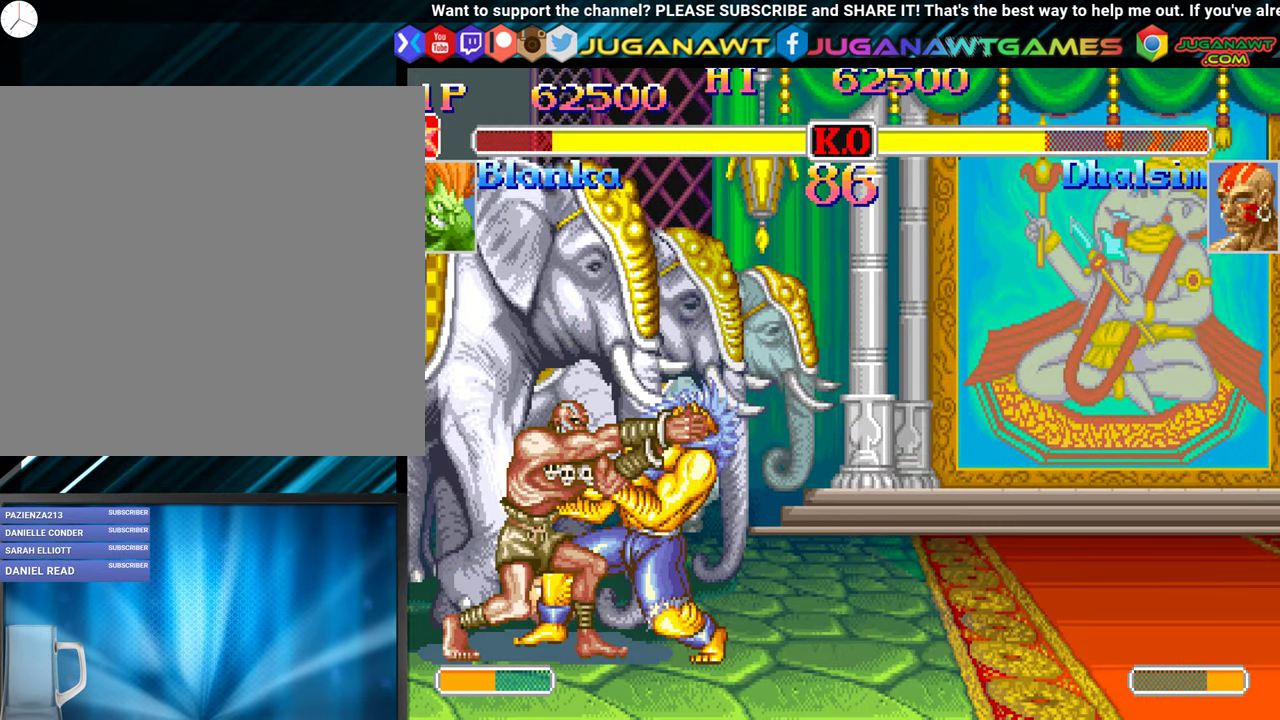
{"buttons": ["DPAD_LEFT"], "events": [[350, "Y", "down"], [434, "DPAD_DOWN", "up"], [450, "Y", "up"]]}
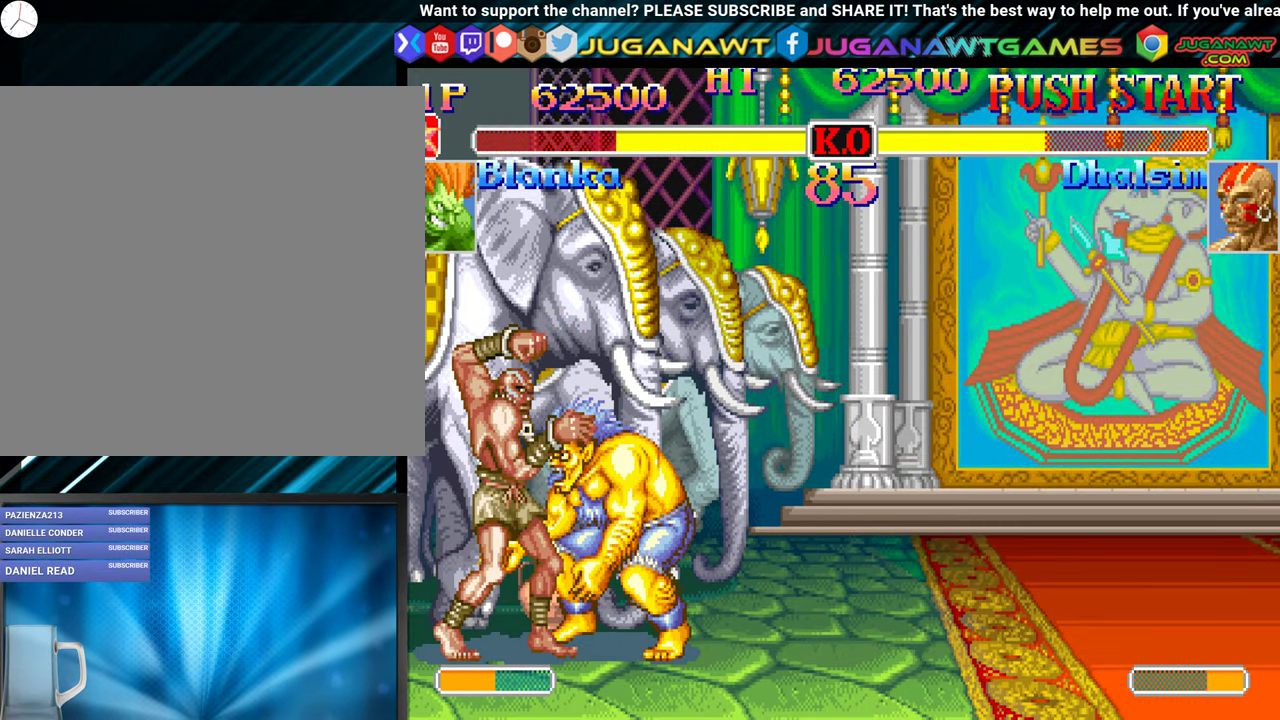
{"buttons": ["A", "B", "X", "Y", "DPAD_RIGHT"]}
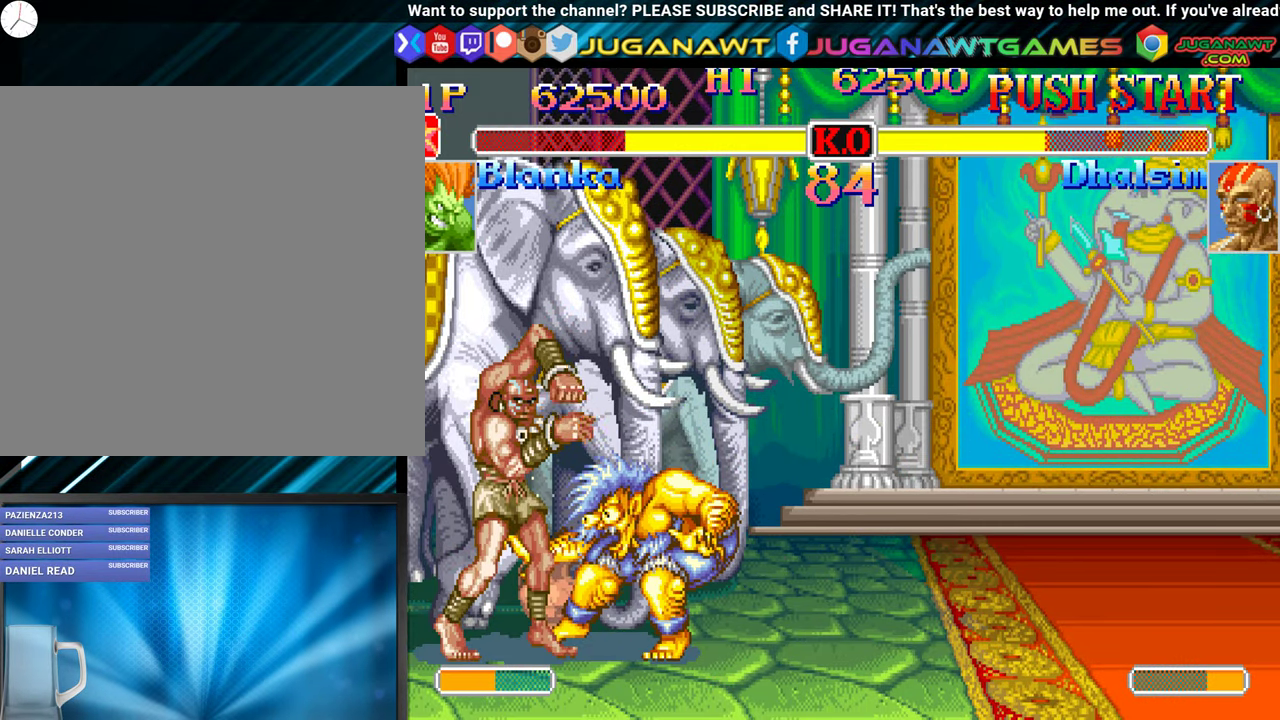
{"buttons": ["A", "B", "X", "Y", "DPAD_RIGHT"], "events": [[67, "DPAD_LEFT", "down"], [67, "DPAD_RIGHT", "up"], [67, "DPAD_UP", "down"], [100, "A", "up"], [100, "B", "up"], [100, "X", "up"], [100, "Y", "up"], [117, "DPAD_LEFT", "up"], [117, "DPAD_UP", "up"], [134, "DPAD_RIGHT", "down"], [167, "B", "down"], [167, "X", "down"], [167, "Y", "down"], [184, "A", "down"], [184, "DPAD_LEFT", "down"], [184, "DPAD_RIGHT", "up"], [184, "DPAD_UP", "down"], [217, "DPAD_UP", "up"], [234, "DPAD_LEFT", "up"], [250, "A", "up"], [250, "B", "up"], [267, "X", "up"], [267, "Y", "up"], [284, "DPAD_UP", "down"], [300, "DPAD_LEFT", "down"], [317, "A", "down"], [317, "B", "down"], [317, "X", "down"], [317, "Y", "down"], [350, "DPAD_LEFT", "up"], [350, "DPAD_UP", "up"], [367, "DPAD_RIGHT", "down"], [417, "A", "up"], [417, "B", "up"], [417, "DPAD_RIGHT", "up"], [417, "DPAD_UP", "down"], [417, "X", "up"], [417, "Y", "up"], [434, "DPAD_LEFT", "down"], [467, "DPAD_UP", "up"], [484, "A", "down"], [484, "B", "down"], [484, "DPAD_LEFT", "up"], [484, "DPAD_RIGHT", "down"], [484, "X", "down"], [484, "Y", "down"]]}
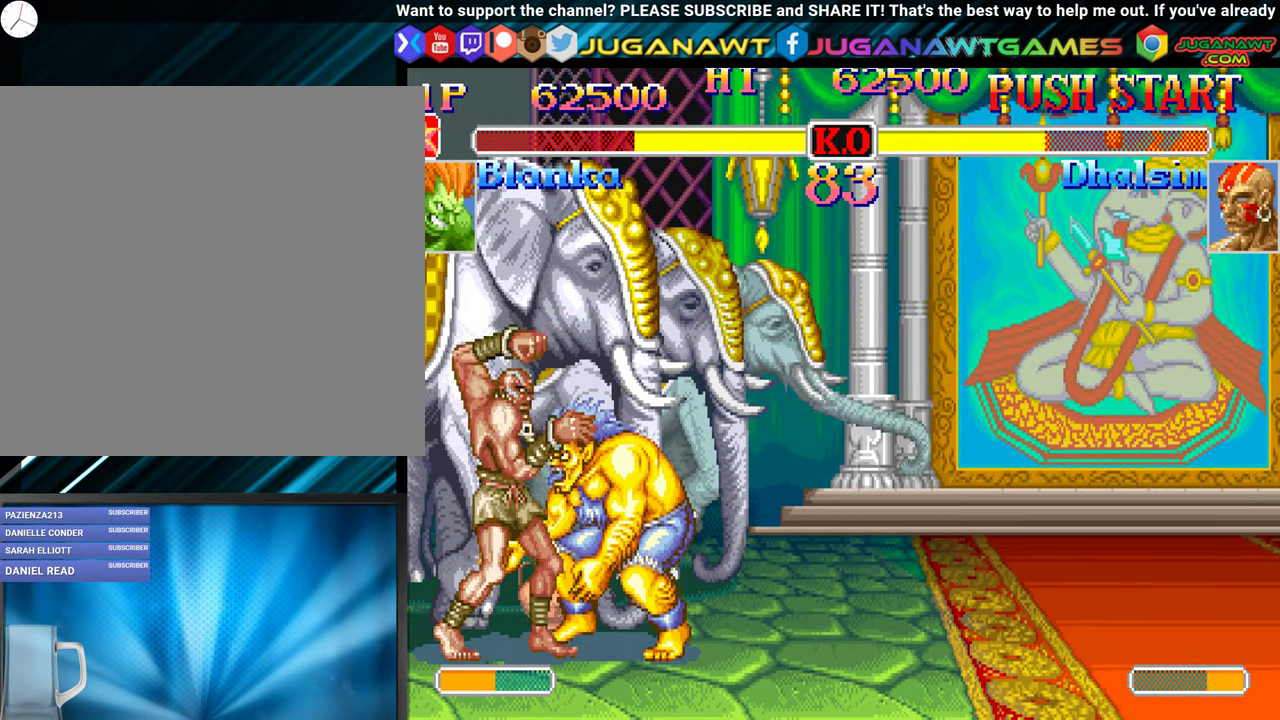
{"buttons": ["Y", "DPAD_DOWN", "DPAD_LEFT"]}
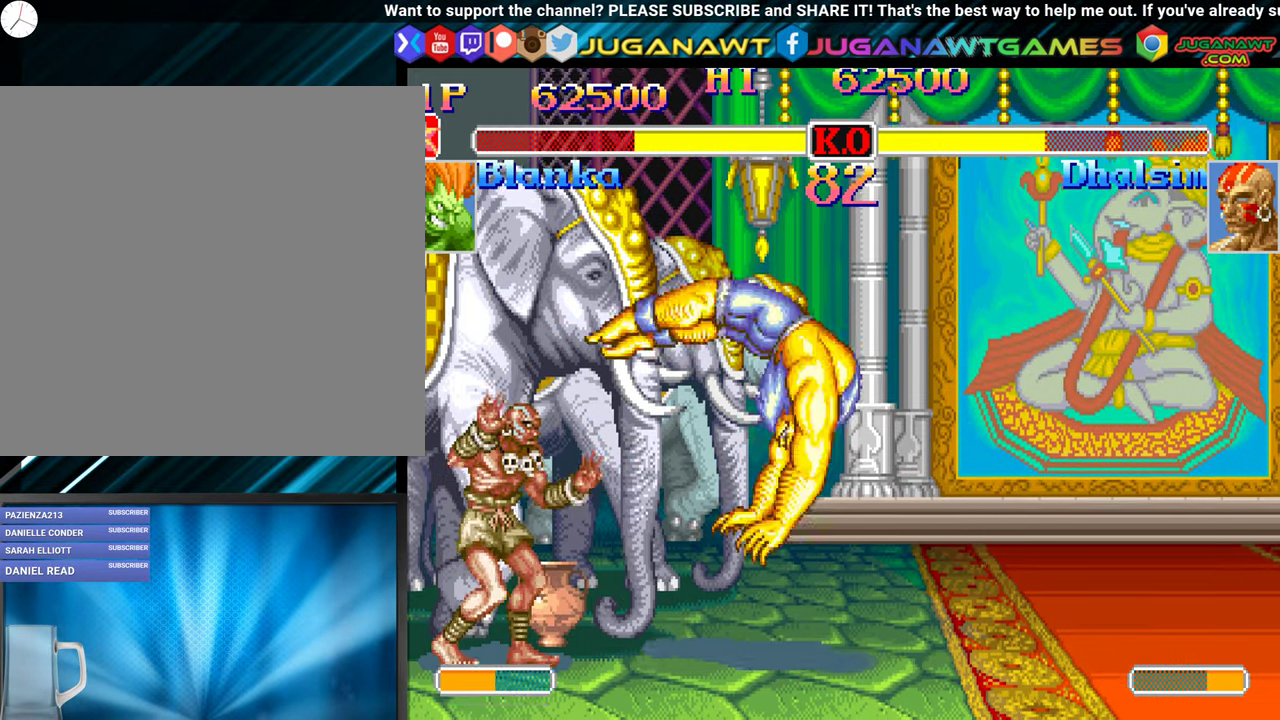
{"buttons": ["DPAD_DOWN", "DPAD_LEFT"], "events": [[100, "Y", "up"], [184, "Y", "down"], [267, "Y", "up"], [334, "Y", "down"], [450, "Y", "up"]]}
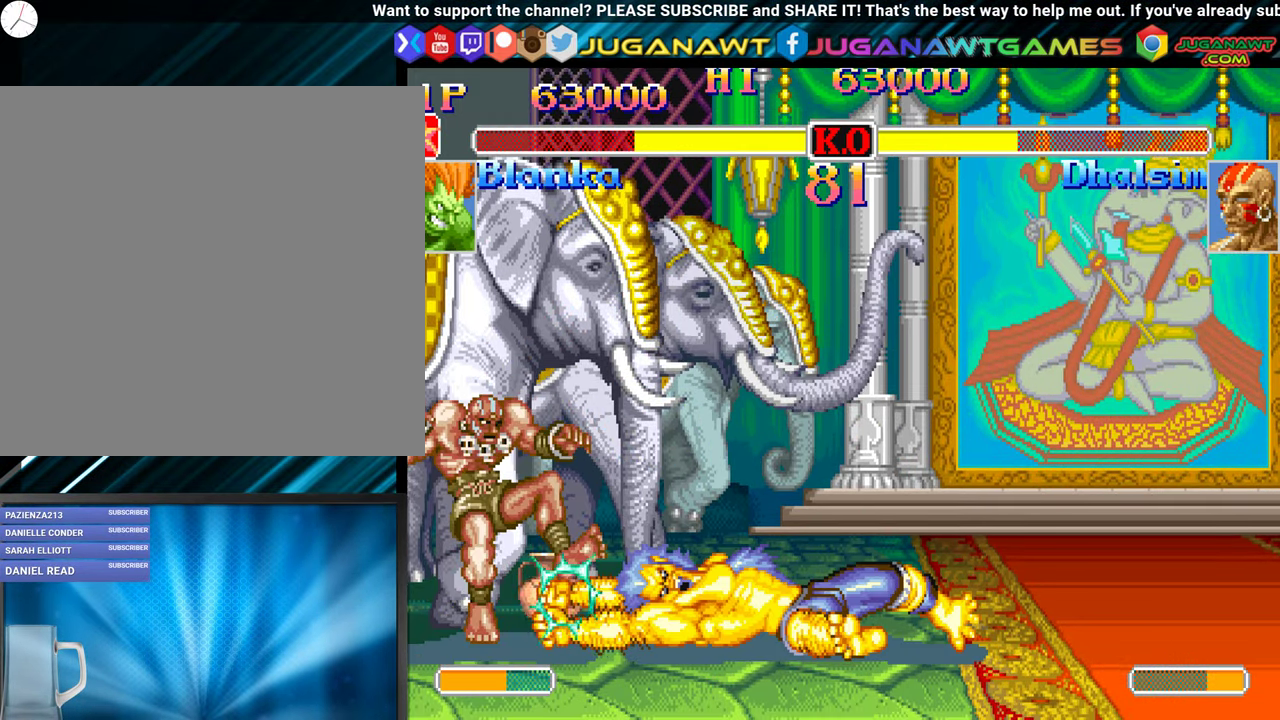
{"buttons": [], "events": [[34, "Y", "down"], [134, "Y", "up"], [184, "DPAD_DOWN", "up"], [200, "DPAD_LEFT", "up"]]}
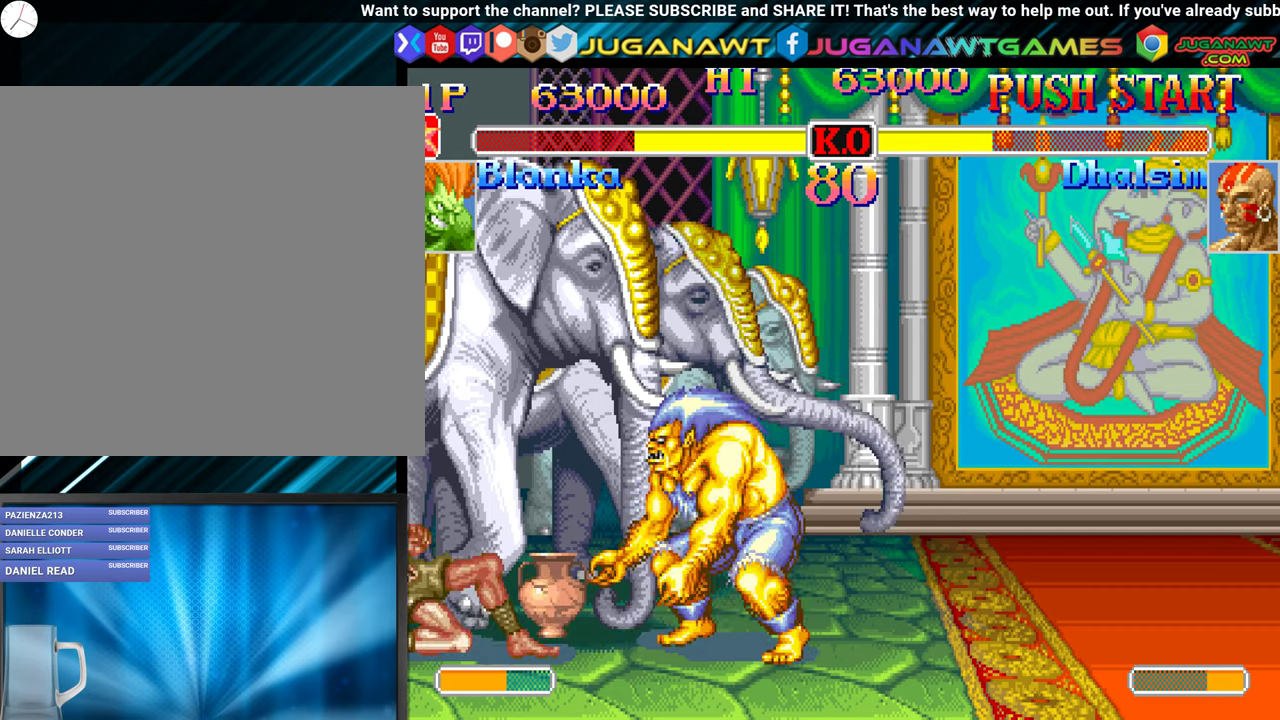
{"buttons": ["DPAD_DOWN", "DPAD_LEFT"], "events": [[50, "DPAD_DOWN", "down"], [50, "DPAD_LEFT", "down"], [100, "Y", "down"], [216, "Y", "up"]]}
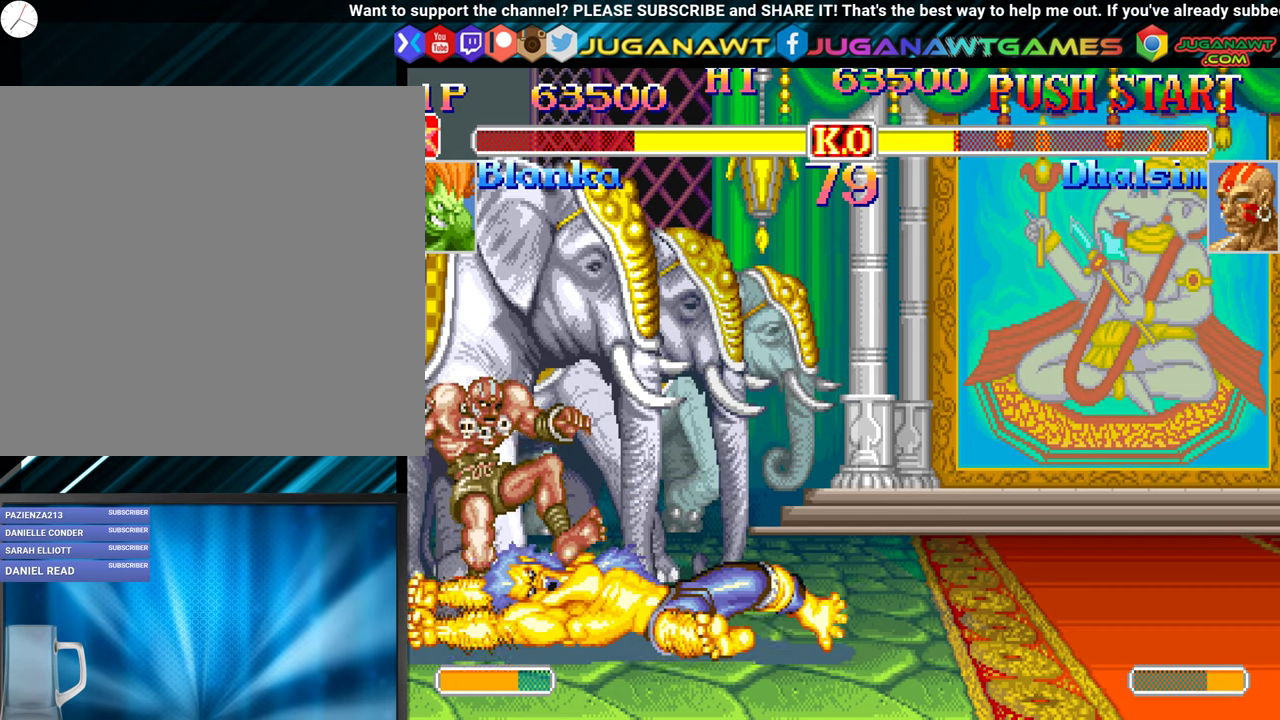
{"buttons": ["DPAD_DOWN", "DPAD_LEFT"], "events": [[116, "DPAD_LEFT", "up"], [133, "DPAD_DOWN", "up"], [483, "DPAD_LEFT", "down"], [500, "DPAD_DOWN", "down"]]}
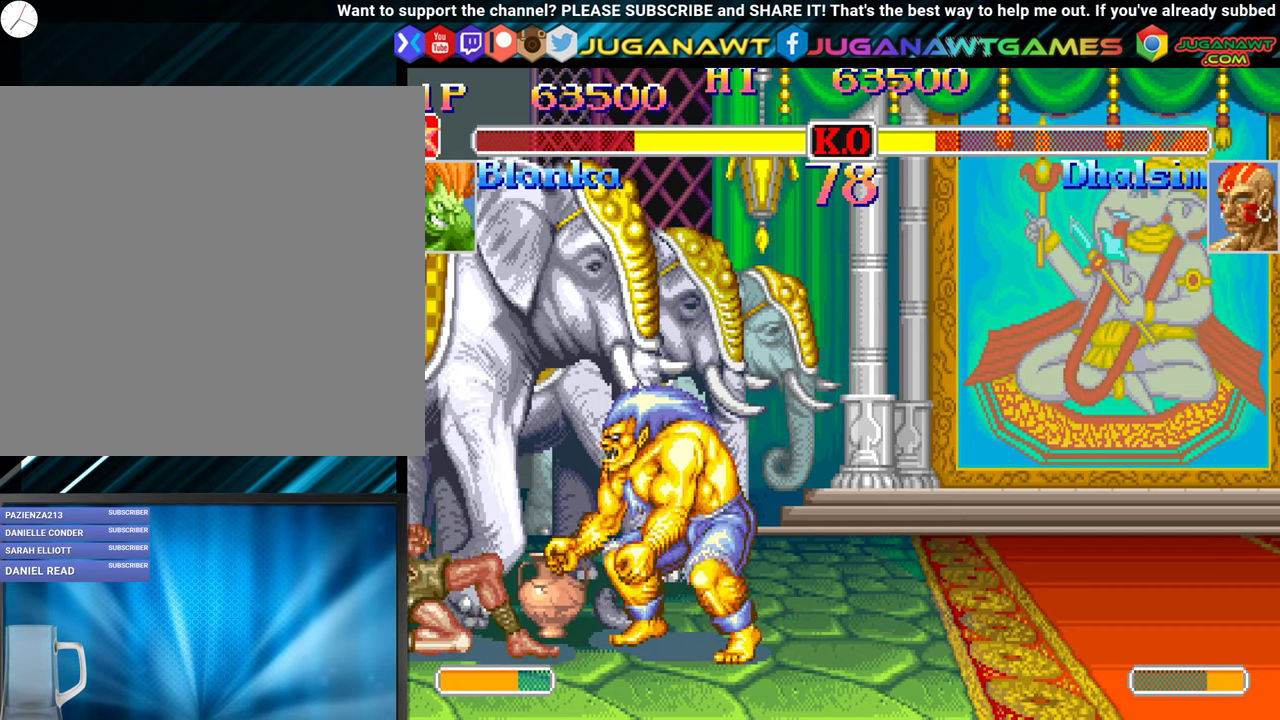
{"buttons": [], "events": [[16, "Y", "down"], [150, "Y", "up"], [333, "DPAD_DOWN", "up"], [333, "DPAD_LEFT", "up"]]}
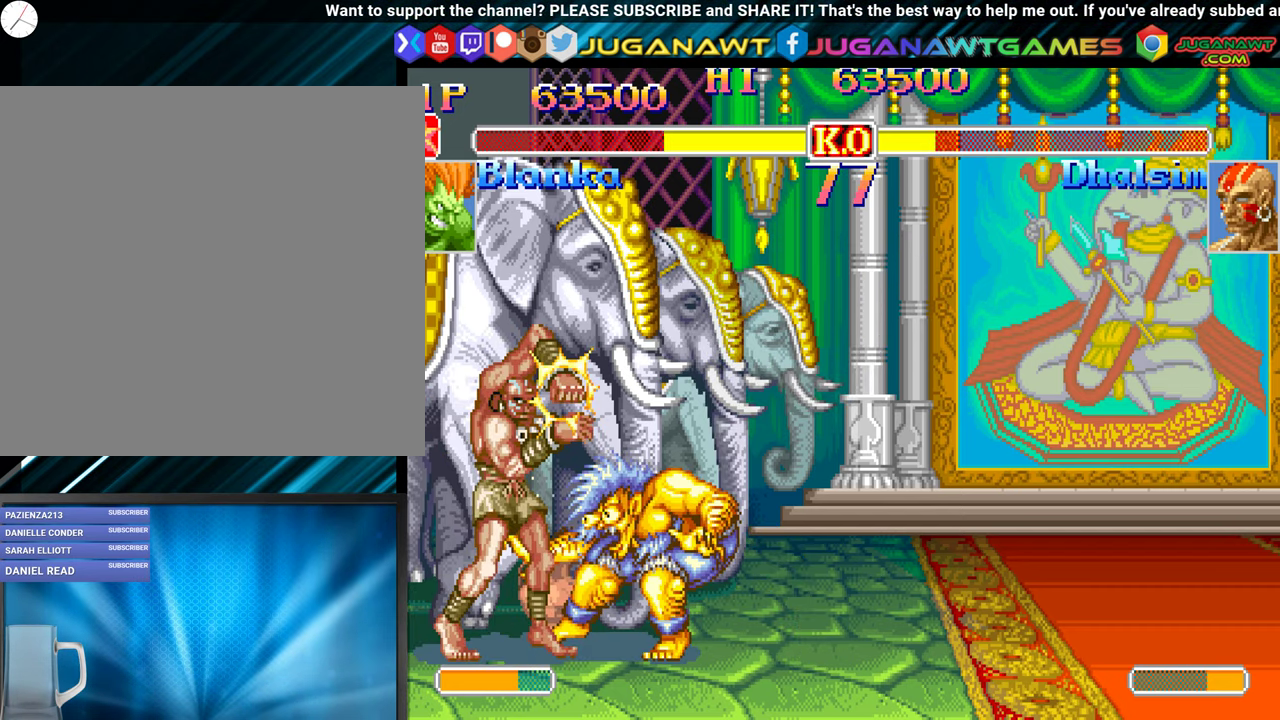
{"buttons": []}
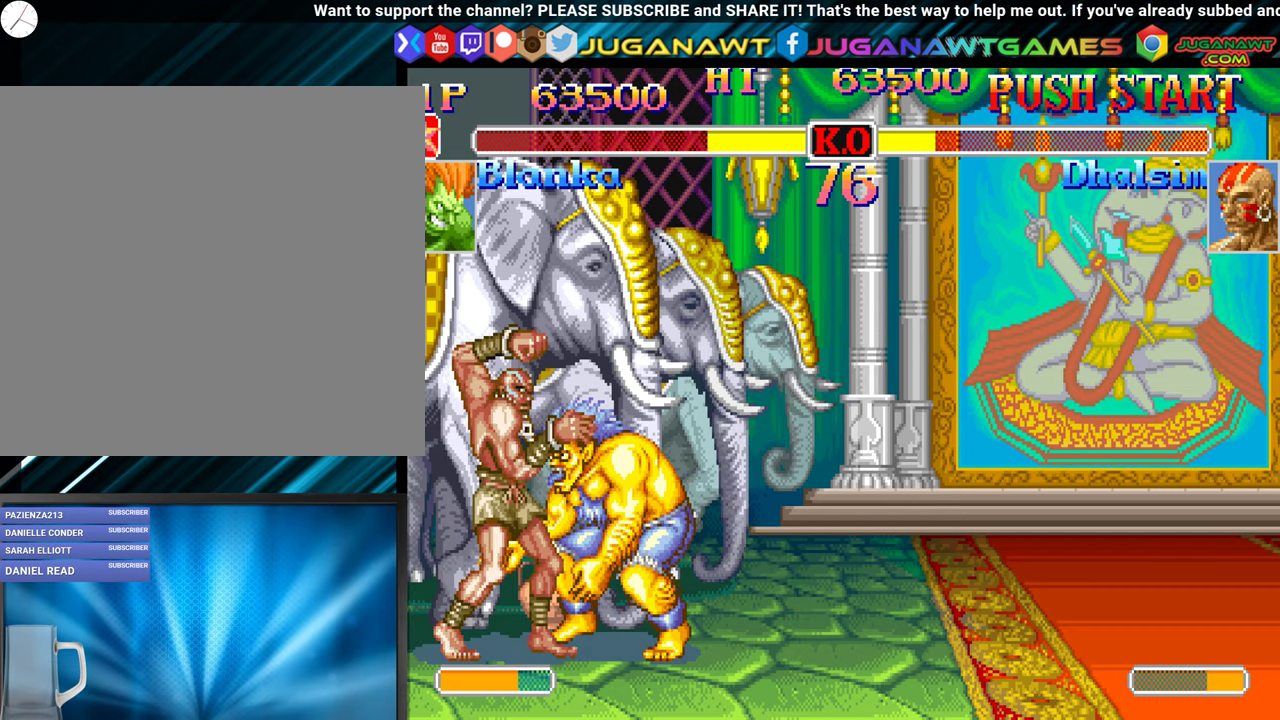
{"buttons": ["DPAD_LEFT"]}
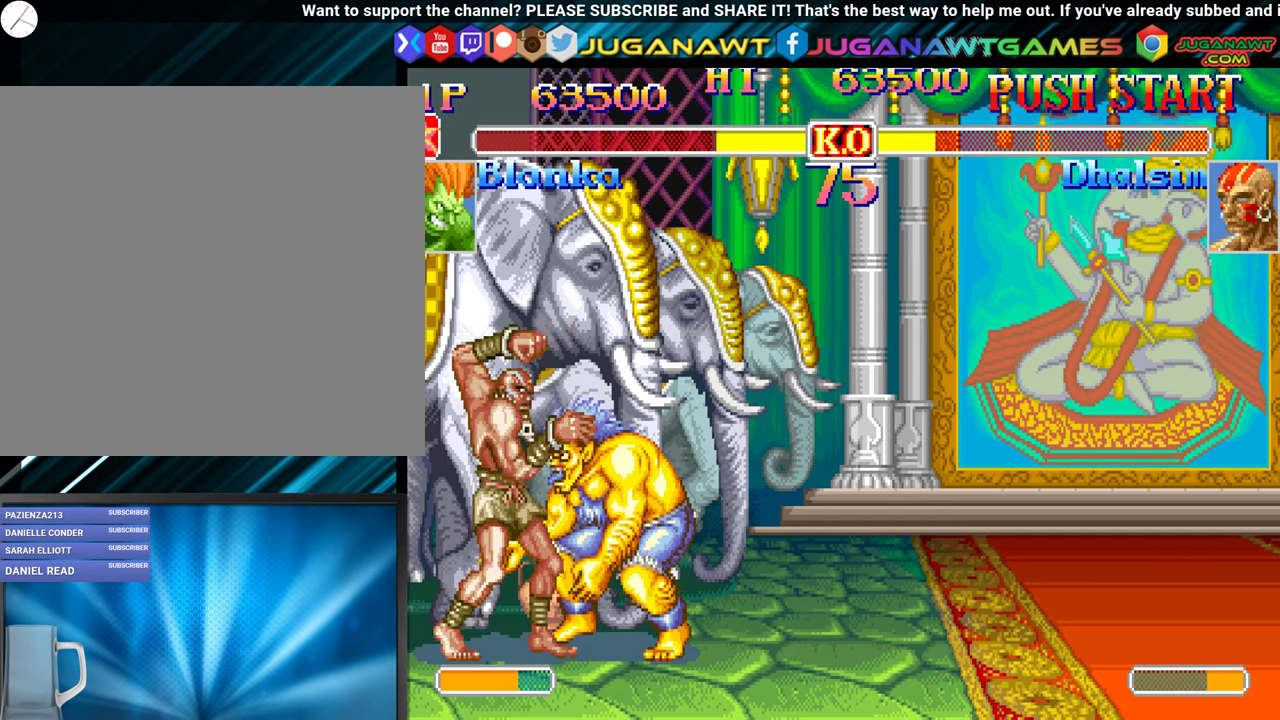
{"buttons": ["DPAD_LEFT"]}
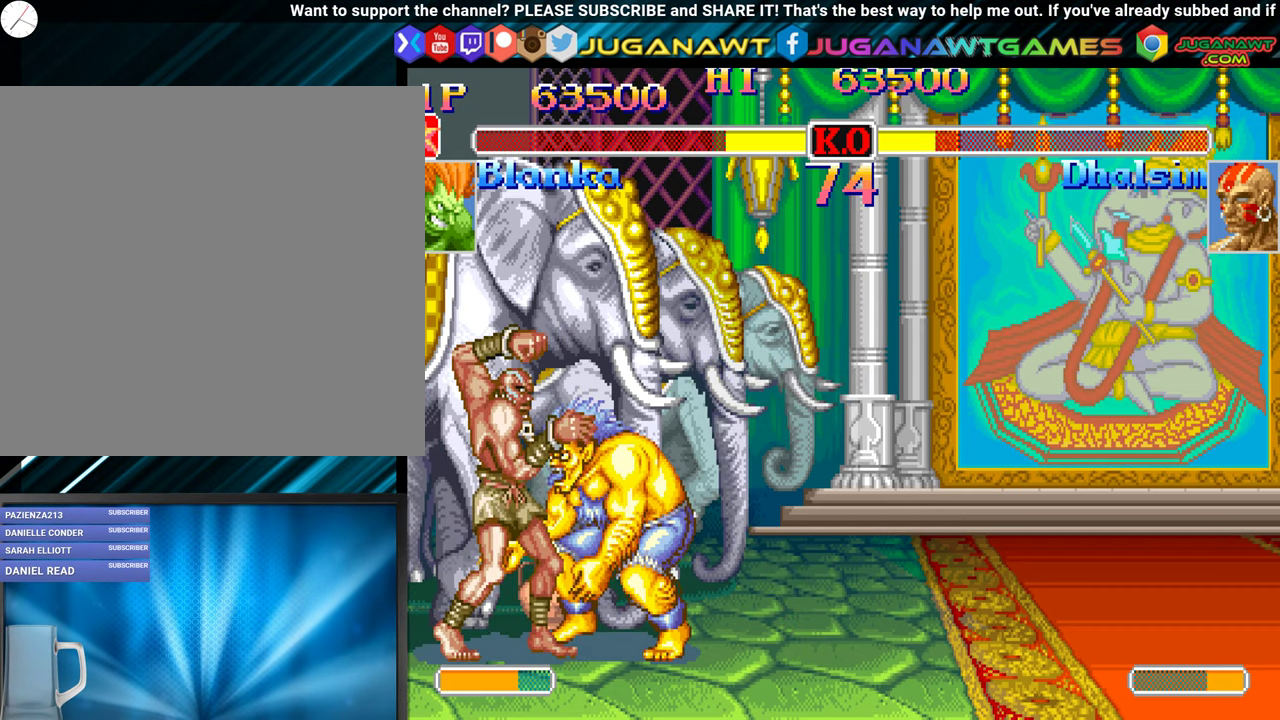
{"buttons": ["A", "B", "X", "Y"]}